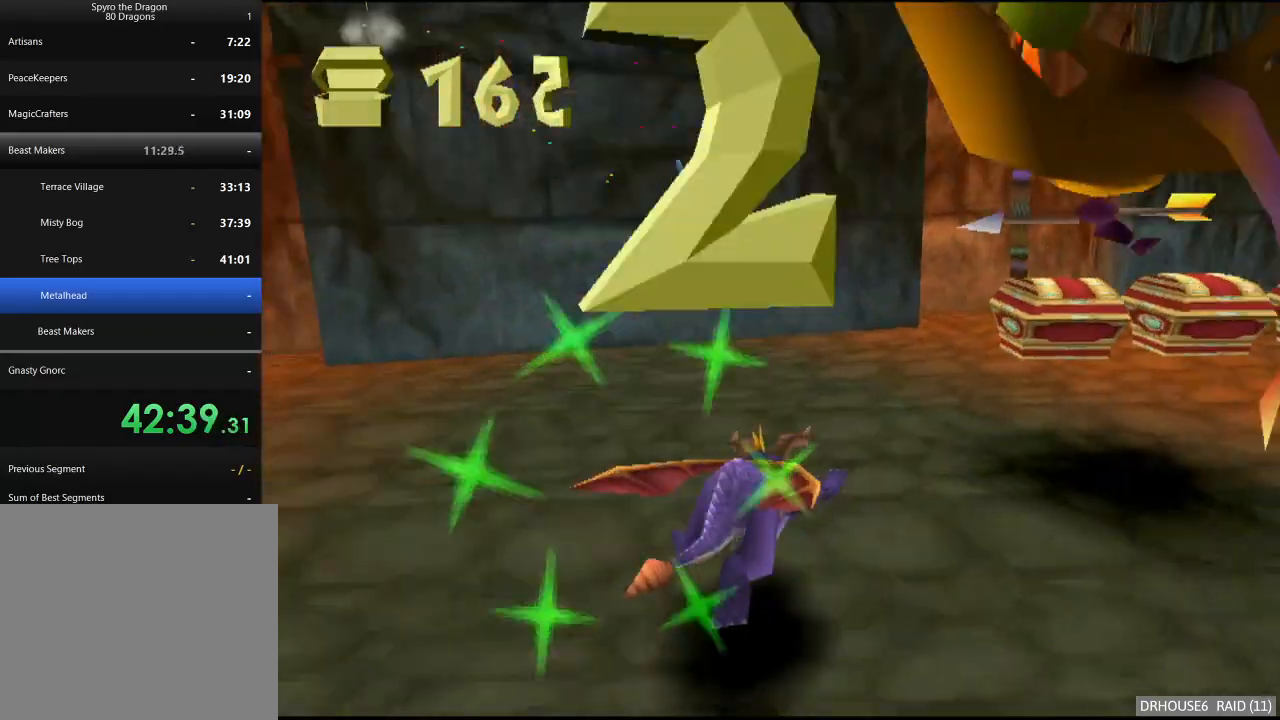
Gameplay with a controller (Xbox layout); each line is a JSON object with the inputs held at the frame after it. "events" lists button and stick changes between this image and that frame as [ms after this image, input, new state], when the widget could be followed in between.
{"buttons": ["X"], "left_stick": "right", "right_stick": "center", "events": []}
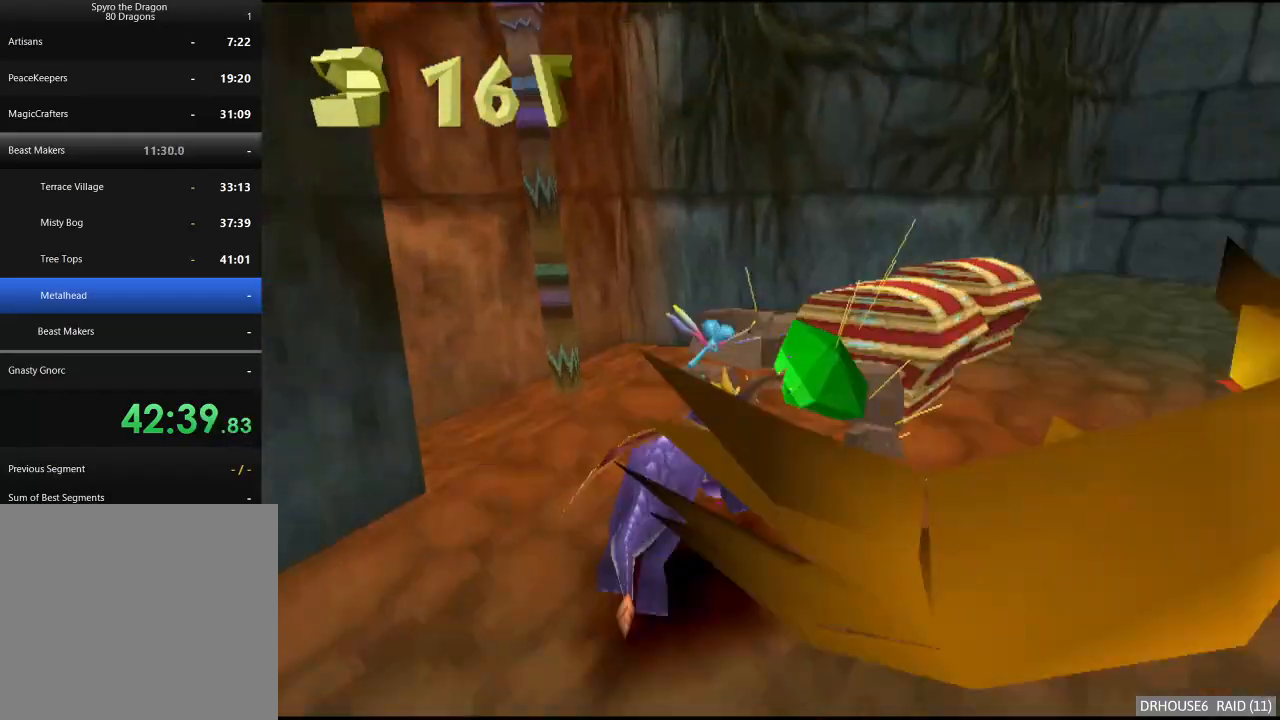
{"buttons": ["X"], "left_stick": "right", "right_stick": "center", "events": [[117, "X", "up"], [200, "X", "down"]]}
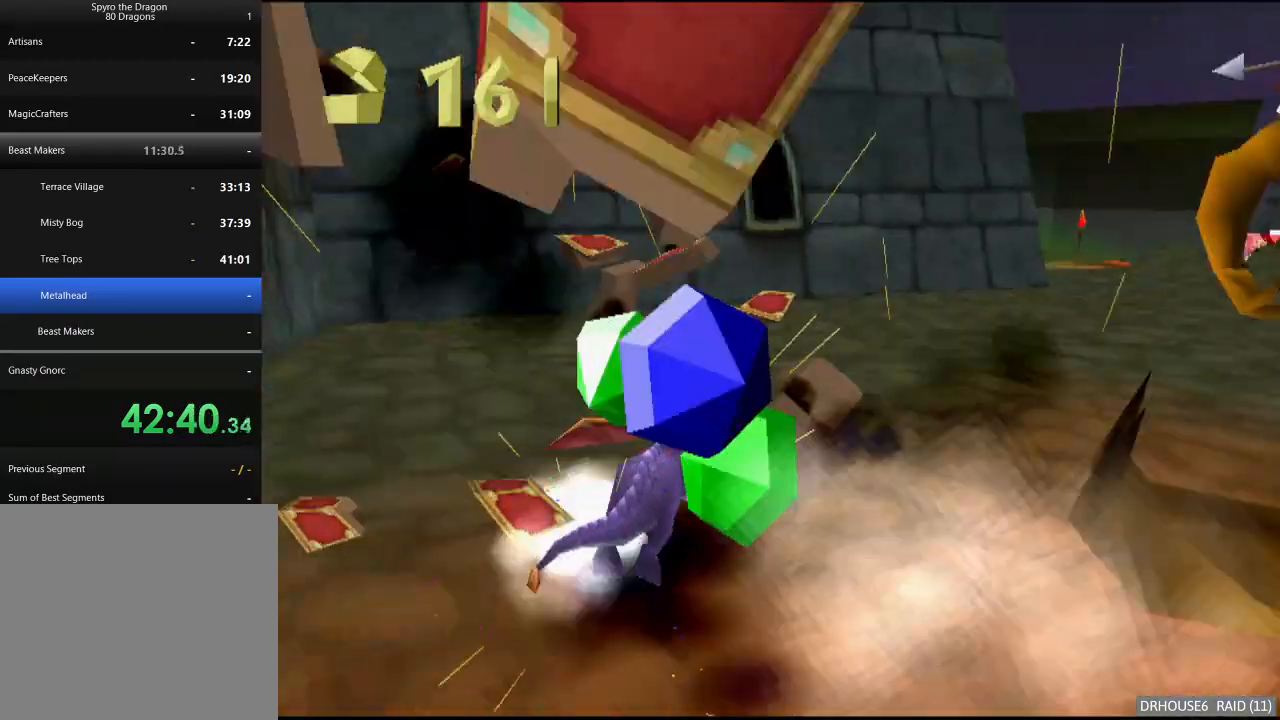
{"buttons": ["X"], "left_stick": "up", "right_stick": "center", "events": [[150, "X", "up"], [167, "B", "down"], [267, "B", "up"], [317, "X", "down"], [350, "left_stick", "up"]]}
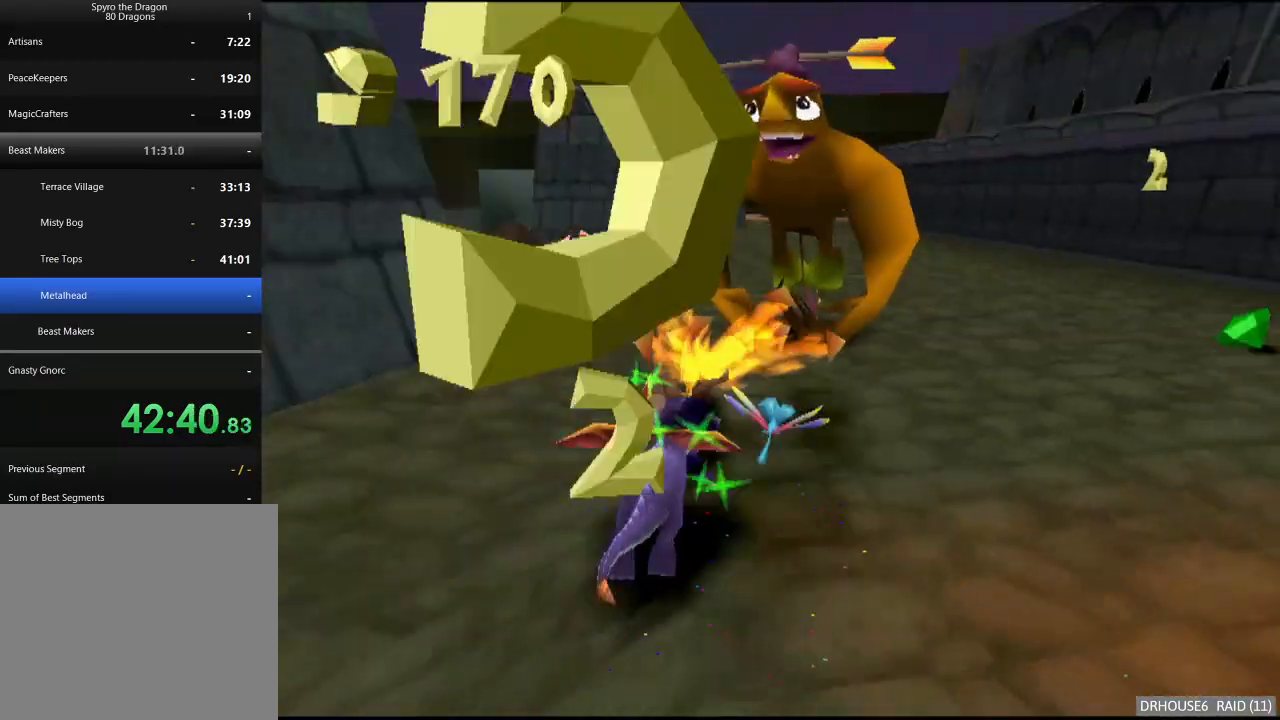
{"buttons": [], "left_stick": "down", "right_stick": "center", "events": [[217, "X", "up"], [267, "A", "down"], [350, "left_stick", "down-right"], [367, "A", "up"], [450, "left_stick", "down"]]}
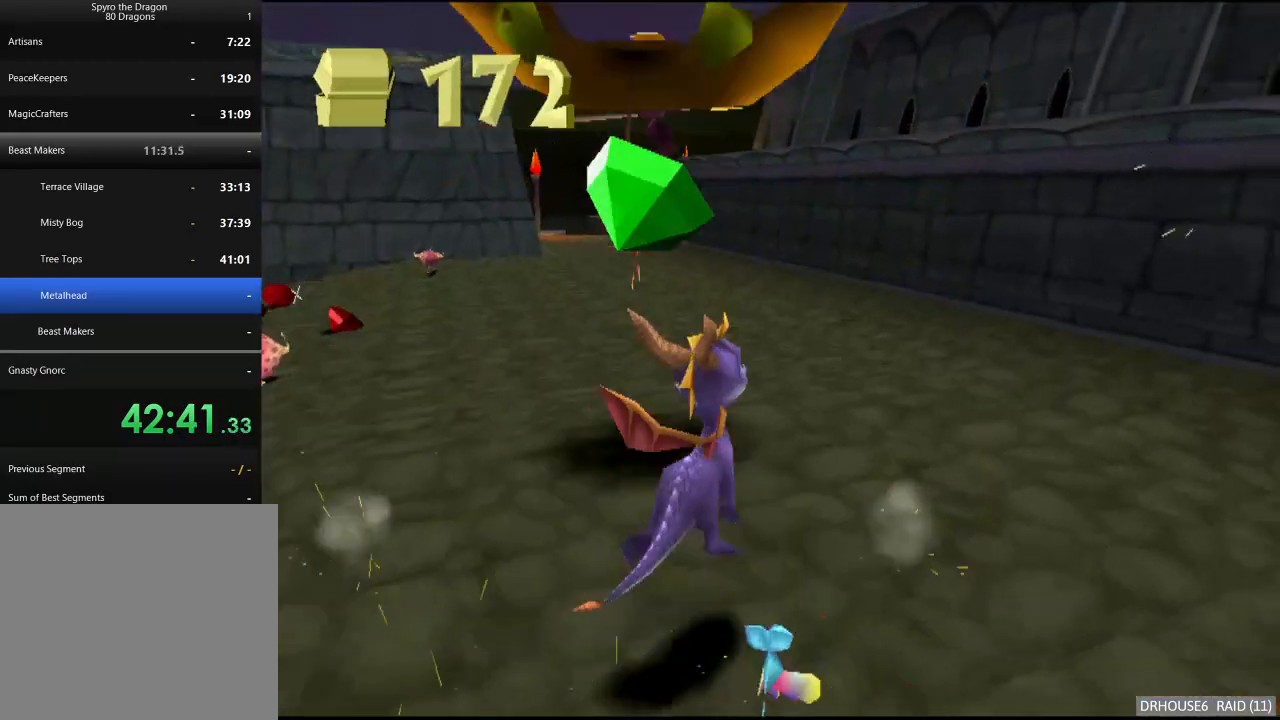
{"buttons": ["X"], "left_stick": "center", "right_stick": "center", "events": [[200, "X", "down"], [200, "left_stick", "down-right"], [317, "left_stick", "center"]]}
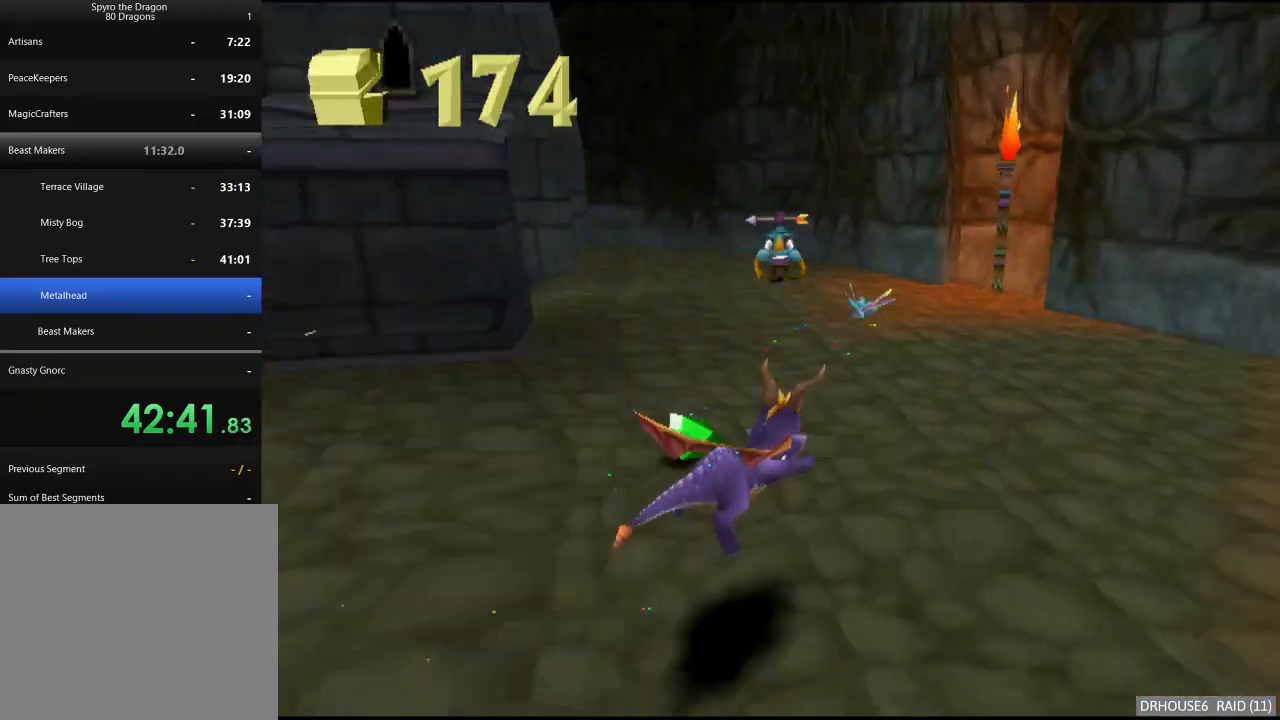
{"buttons": ["X"], "left_stick": "center", "right_stick": "center", "events": [[33, "left_stick", "left"], [183, "left_stick", "center"], [233, "A", "down"], [350, "A", "up"]]}
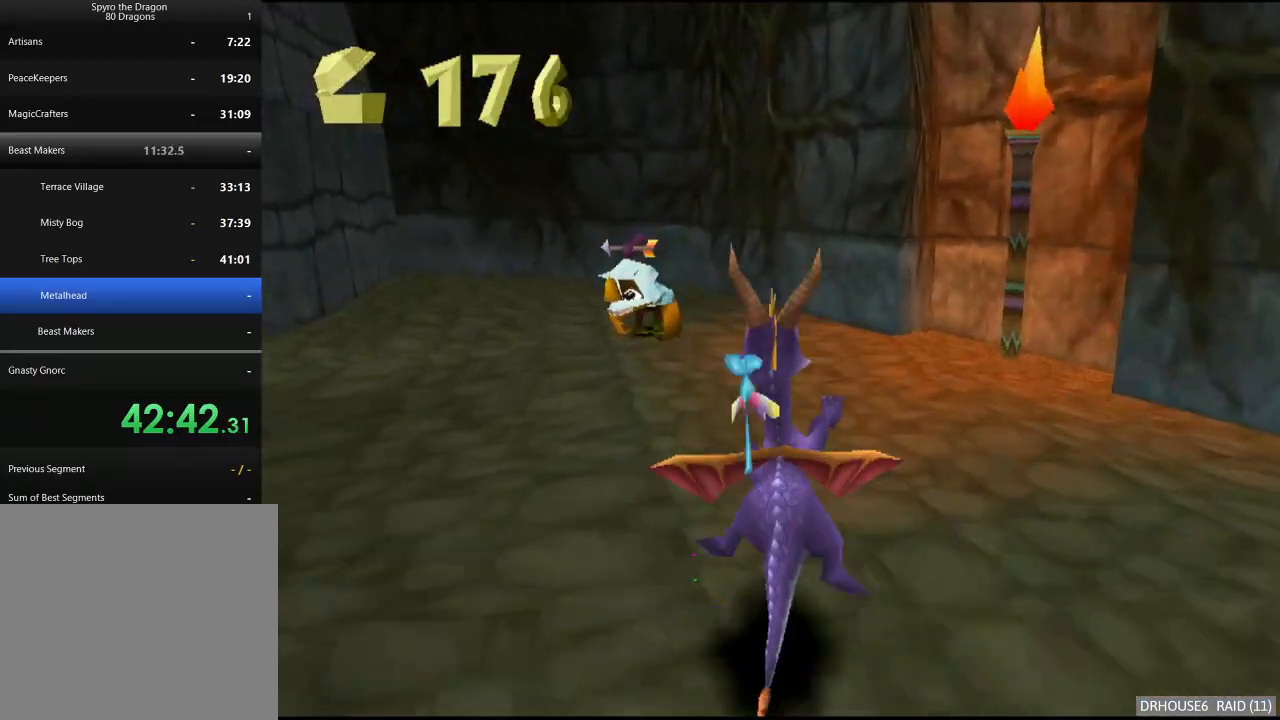
{"buttons": ["X"], "left_stick": "left", "right_stick": "center", "events": [[150, "left_stick", "left"]]}
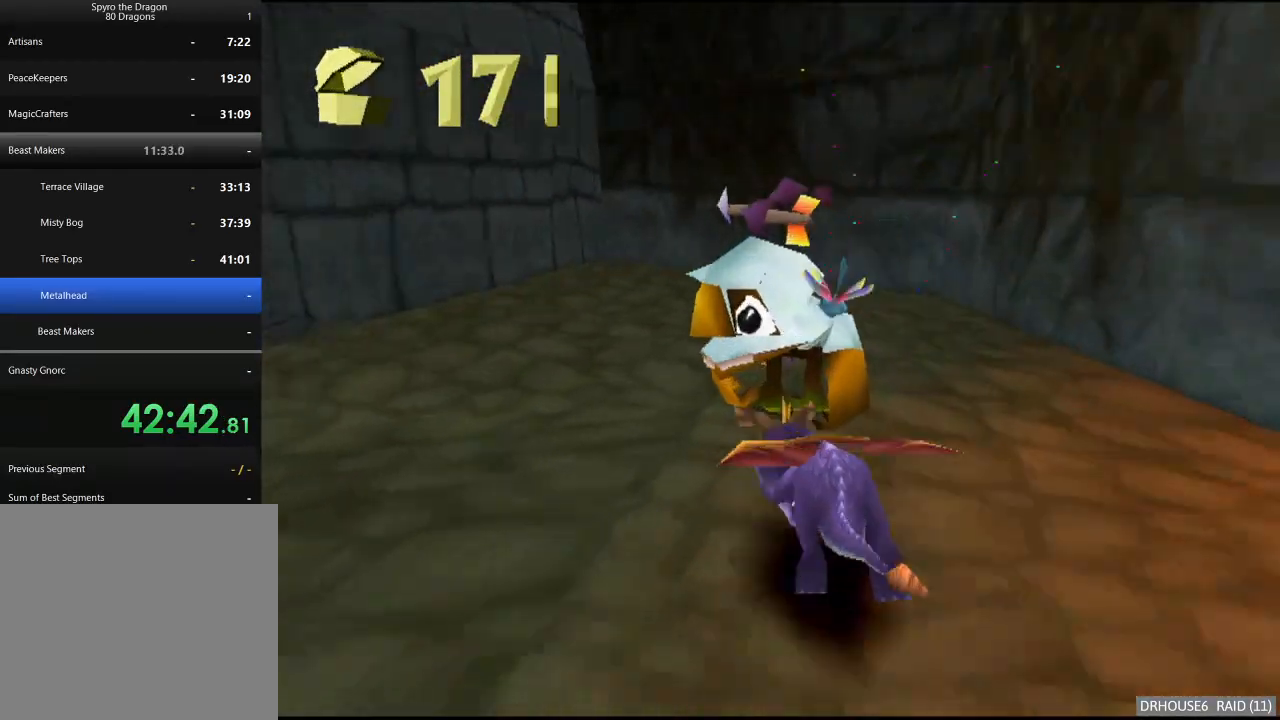
{"buttons": ["X"], "left_stick": "center", "right_stick": "center", "events": [[150, "X", "up"], [200, "A", "down"], [300, "A", "up"], [350, "X", "down"], [467, "left_stick", "center"]]}
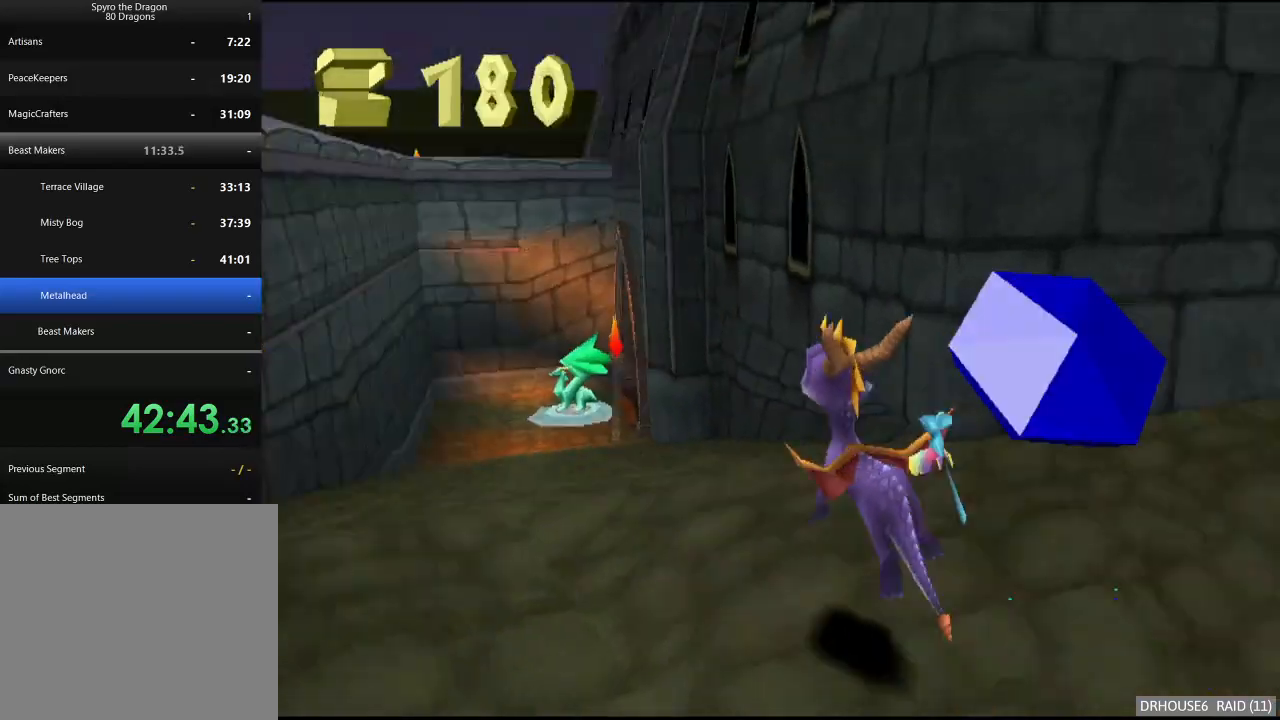
{"buttons": ["X"], "left_stick": "center", "right_stick": "center", "events": [[233, "left_stick", "right"], [300, "left_stick", "center"]]}
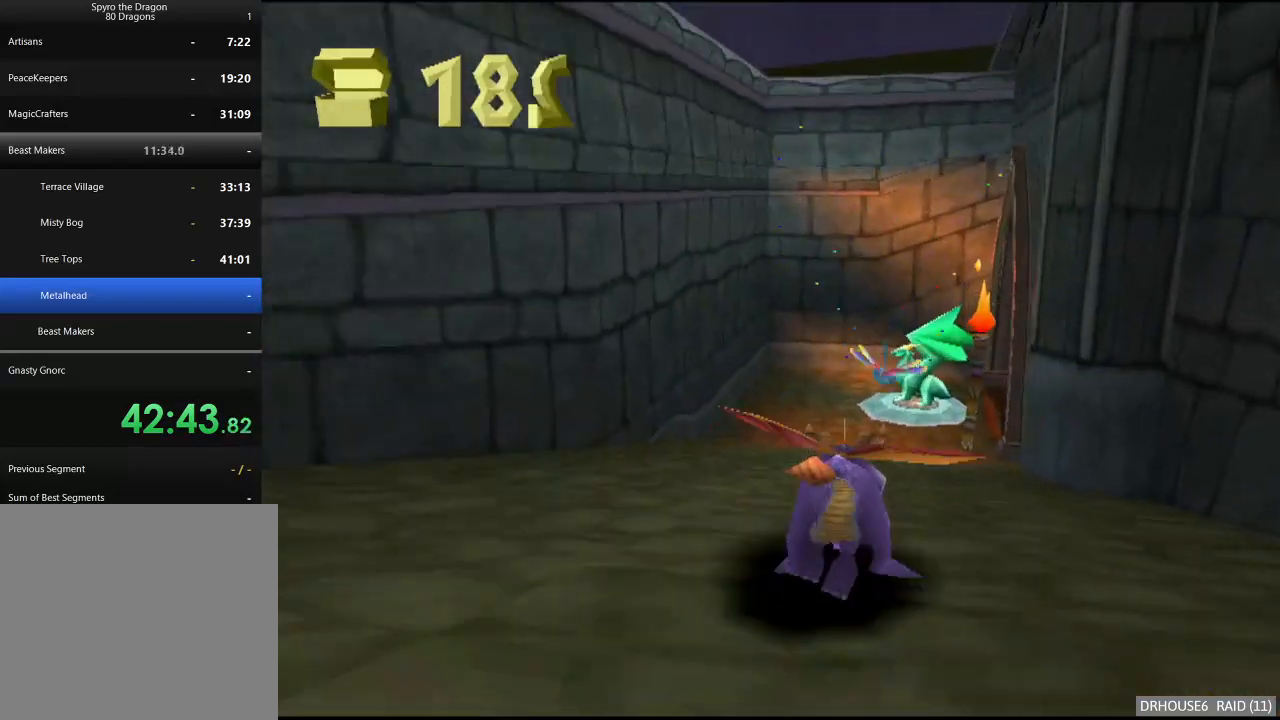
{"buttons": ["X"], "left_stick": "center", "right_stick": "center", "events": []}
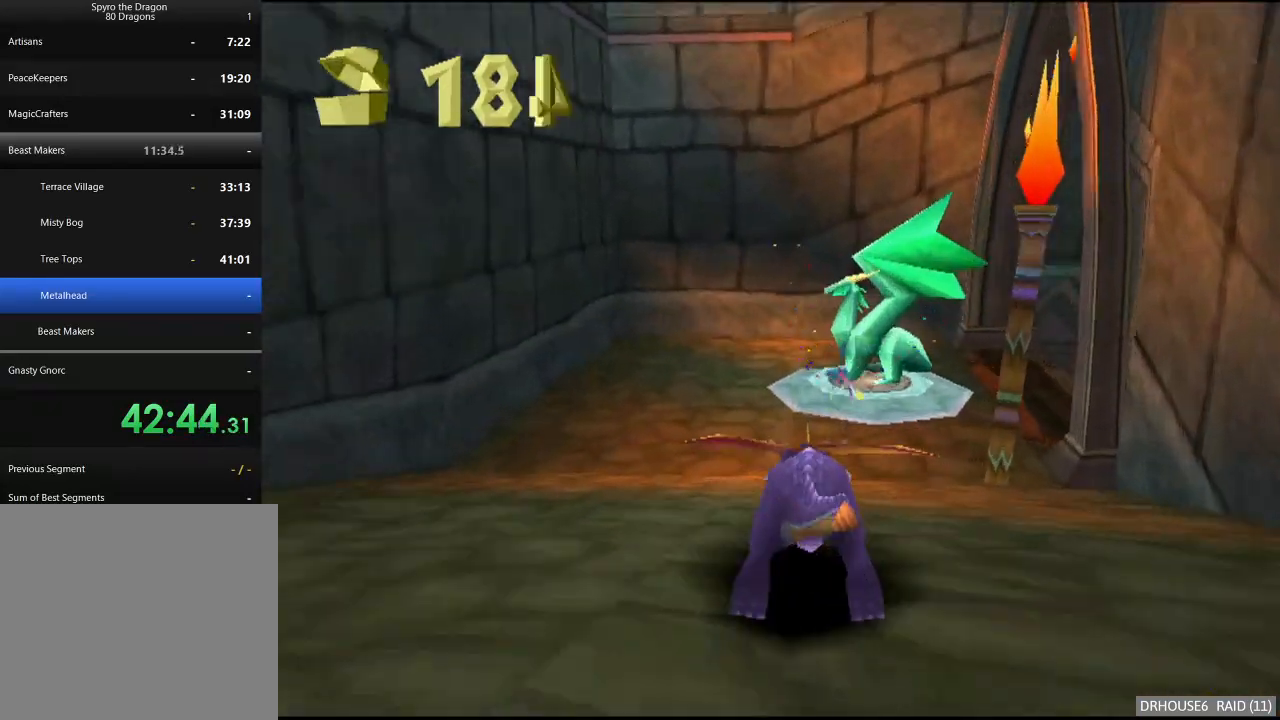
{"buttons": ["X"], "left_stick": "center", "right_stick": "center", "events": []}
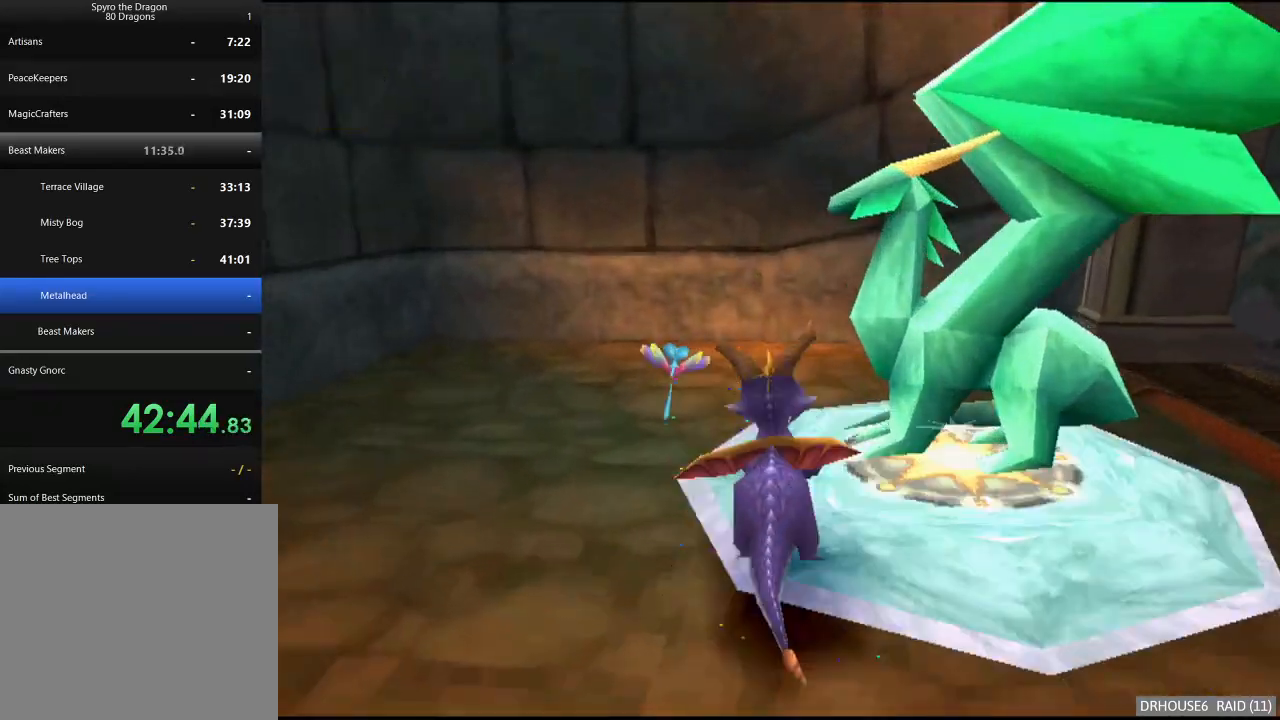
{"buttons": [], "left_stick": "center", "right_stick": "center", "events": [[83, "X", "up"]]}
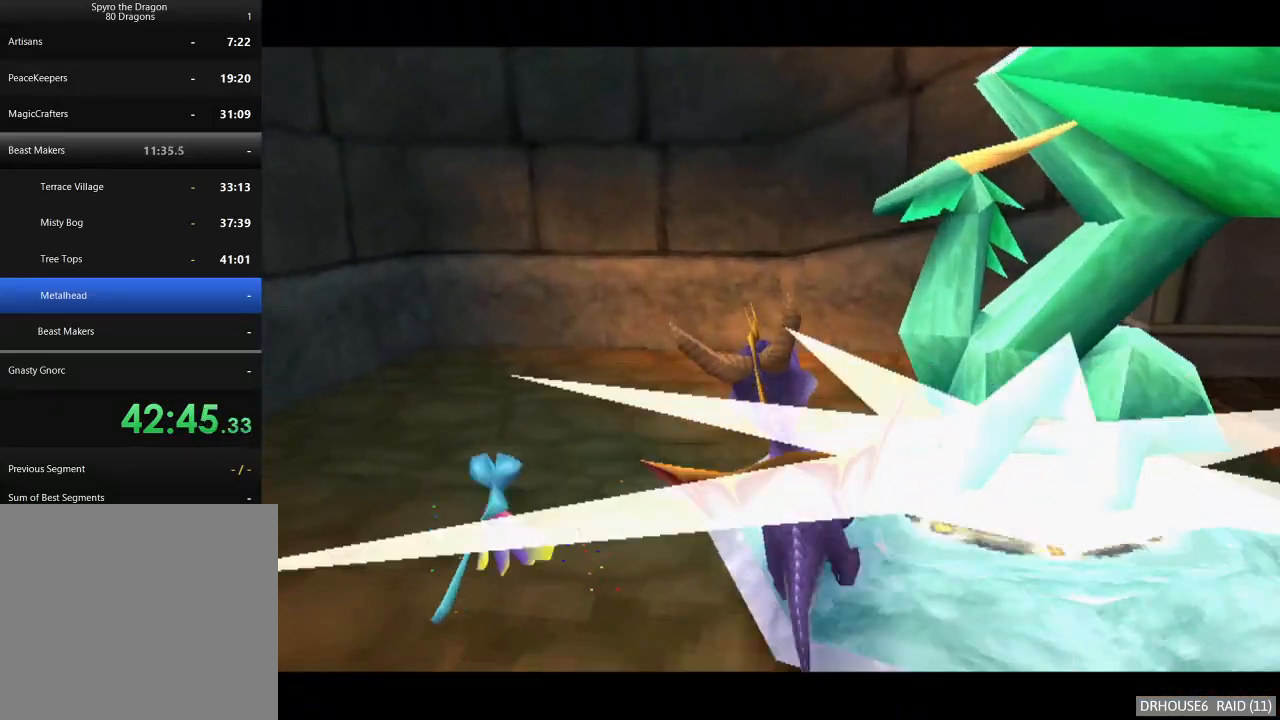
{"buttons": [], "left_stick": "center", "right_stick": "center", "events": []}
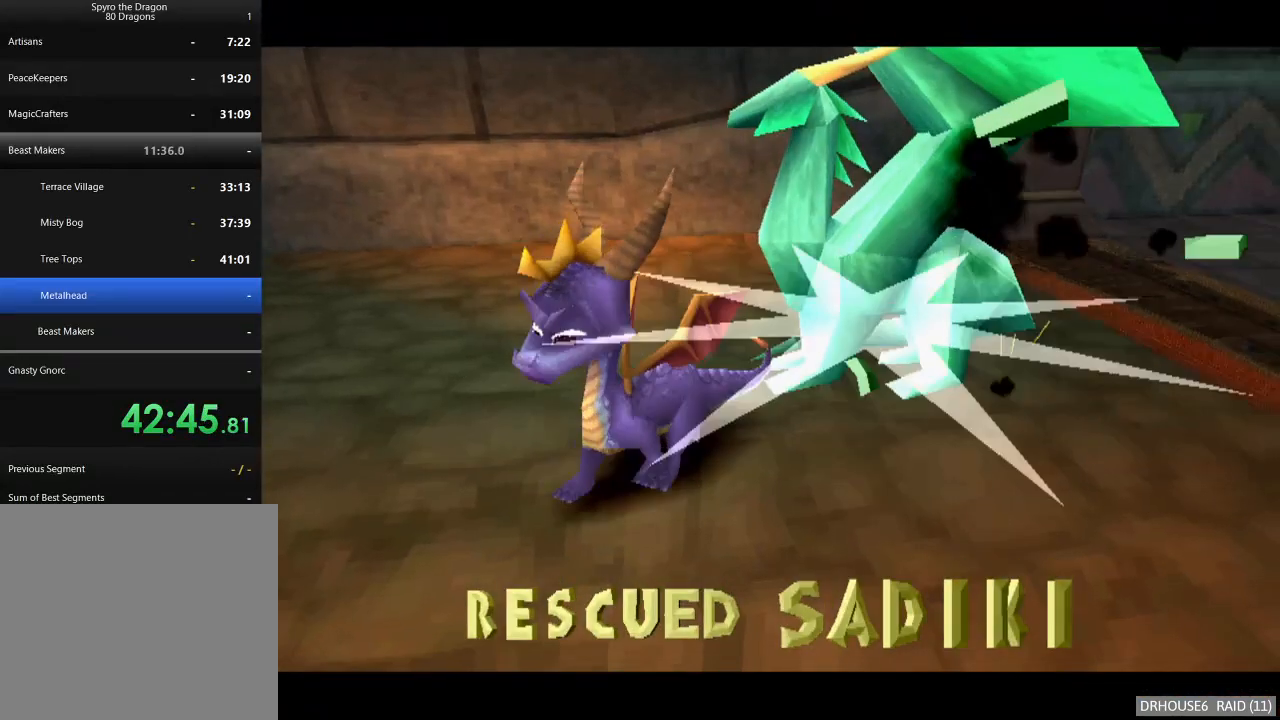
{"buttons": ["A"], "left_stick": "right", "right_stick": "center", "events": [[217, "A", "down"], [250, "left_stick", "right"], [283, "A", "up"], [350, "A", "down"], [400, "A", "up"], [467, "A", "down"]]}
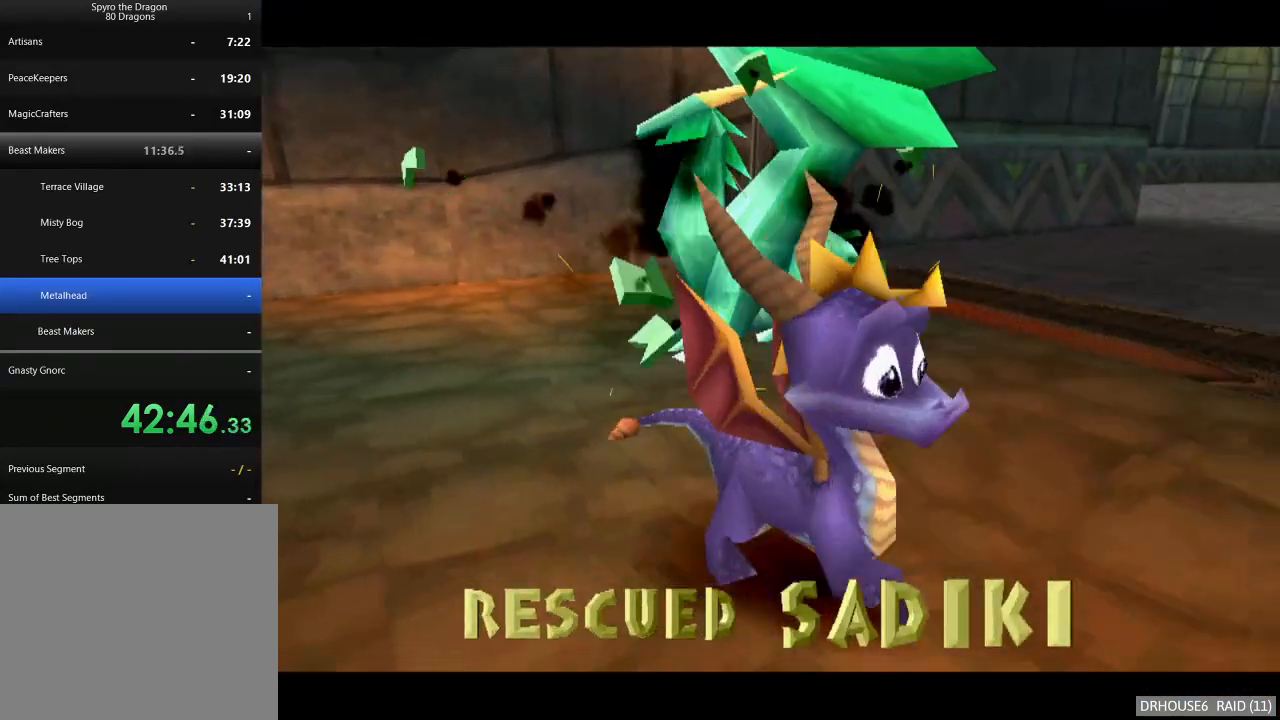
{"buttons": [], "left_stick": "center", "right_stick": "center", "events": [[17, "A", "up"], [33, "left_stick", "up-right"], [100, "A", "down"], [150, "A", "up"], [250, "A", "down"], [283, "left_stick", "center"], [300, "A", "up"], [383, "A", "down"], [433, "A", "up"]]}
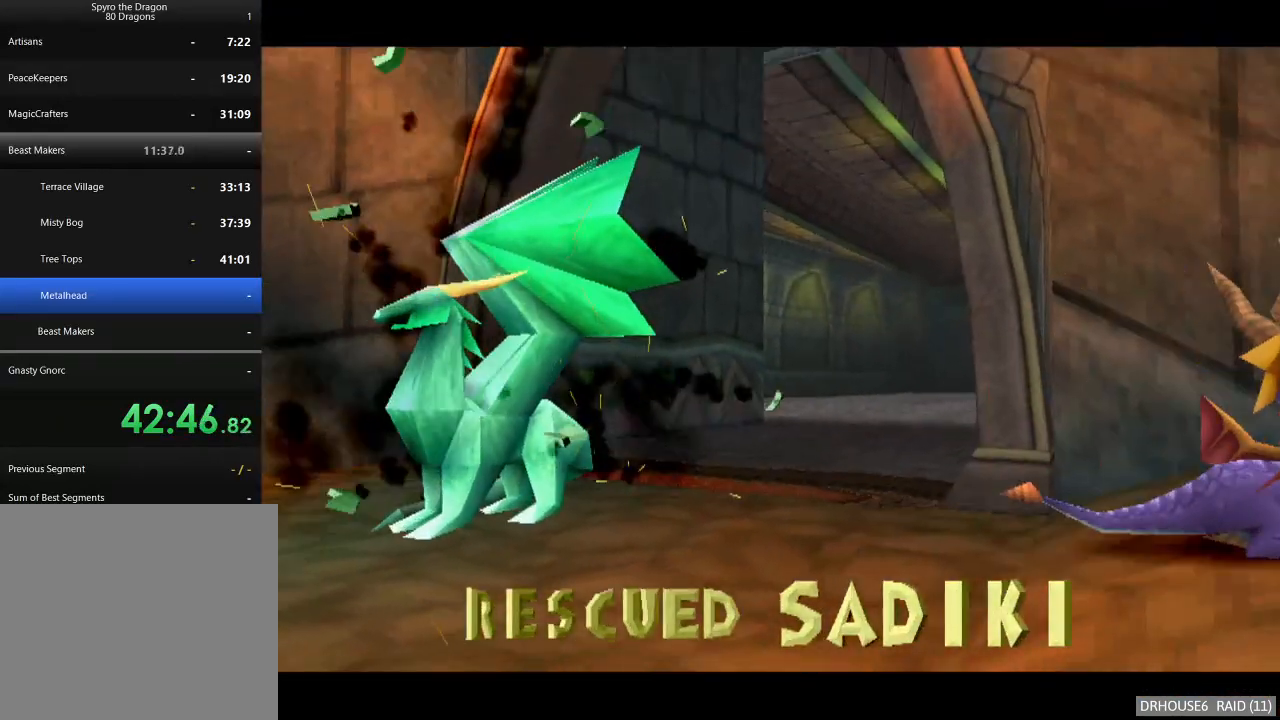
{"buttons": [], "left_stick": "center", "right_stick": "center", "events": [[17, "A", "down"], [83, "A", "up"], [167, "A", "down"], [200, "A", "up"], [283, "A", "down"], [333, "A", "up"], [400, "A", "down"], [467, "A", "up"]]}
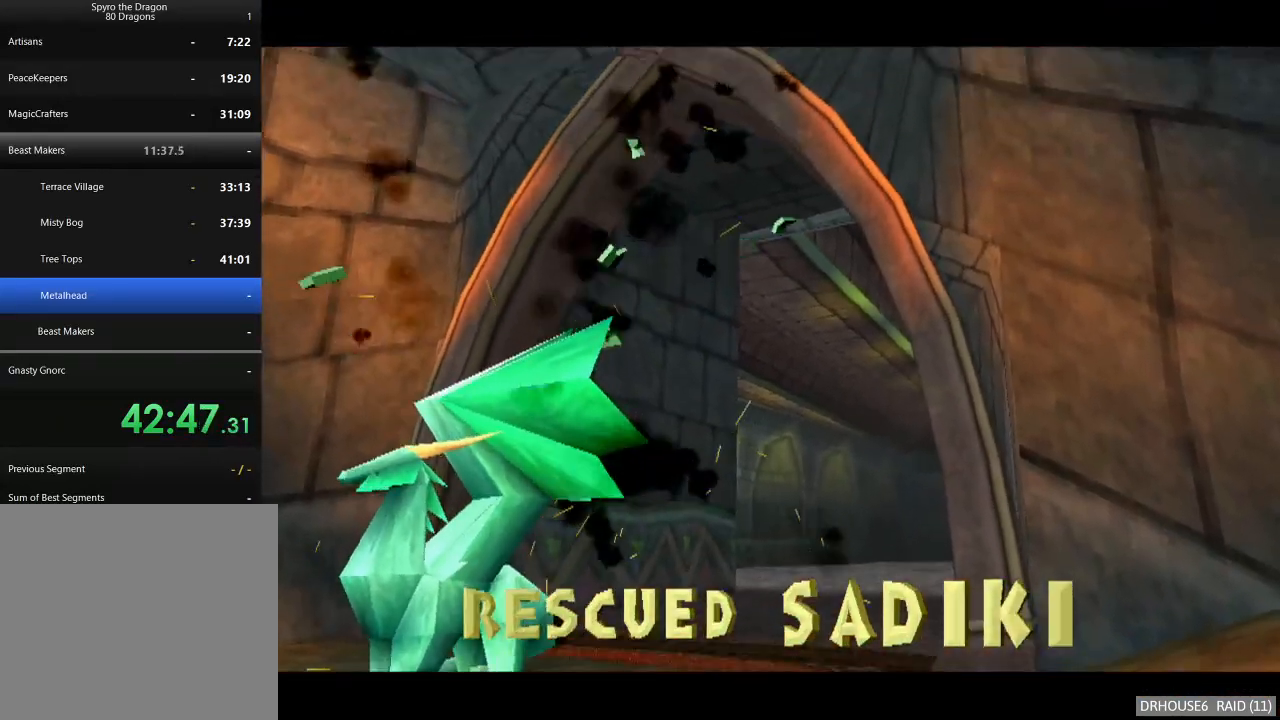
{"buttons": [], "left_stick": "center", "right_stick": "center", "events": [[50, "A", "down"], [100, "A", "up"], [183, "A", "down"], [233, "A", "up"], [300, "A", "down"], [350, "A", "up"], [433, "A", "down"], [483, "A", "up"]]}
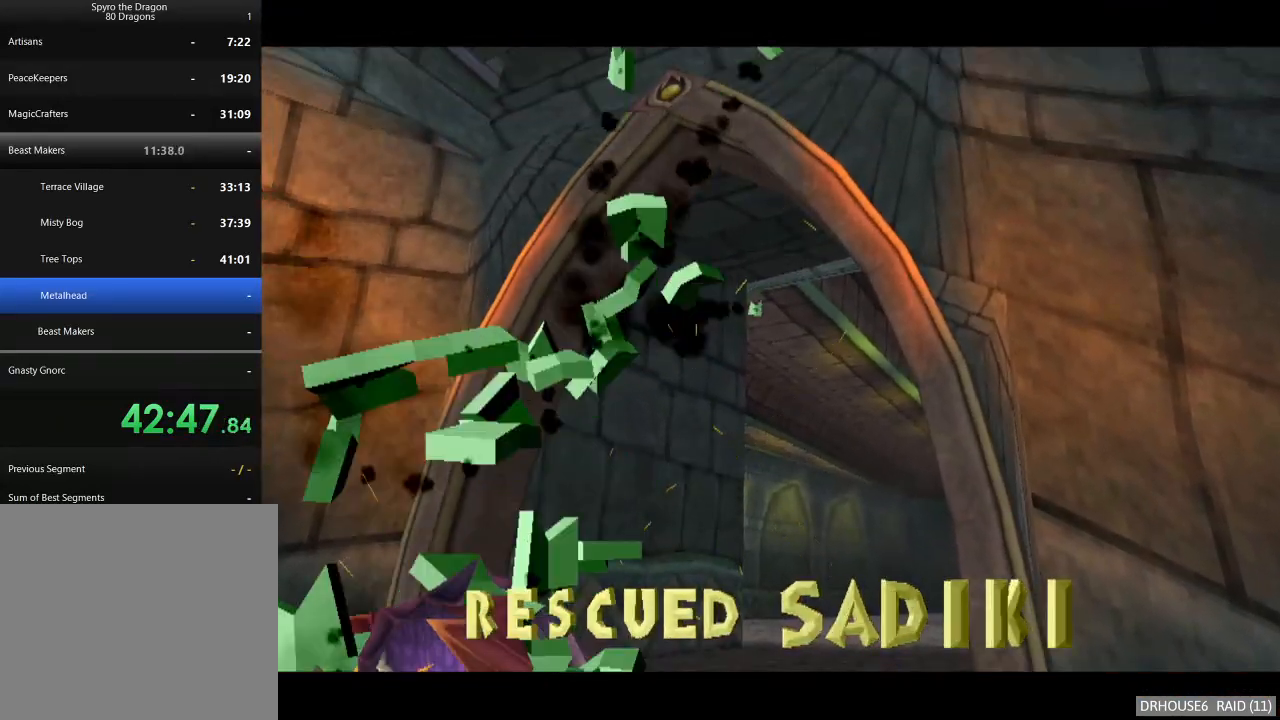
{"buttons": [], "left_stick": "center", "right_stick": "center", "events": [[67, "A", "down"], [100, "A", "up"], [183, "A", "down"], [233, "A", "up"], [317, "A", "down"], [333, "A", "up"], [433, "A", "down"], [467, "A", "up"]]}
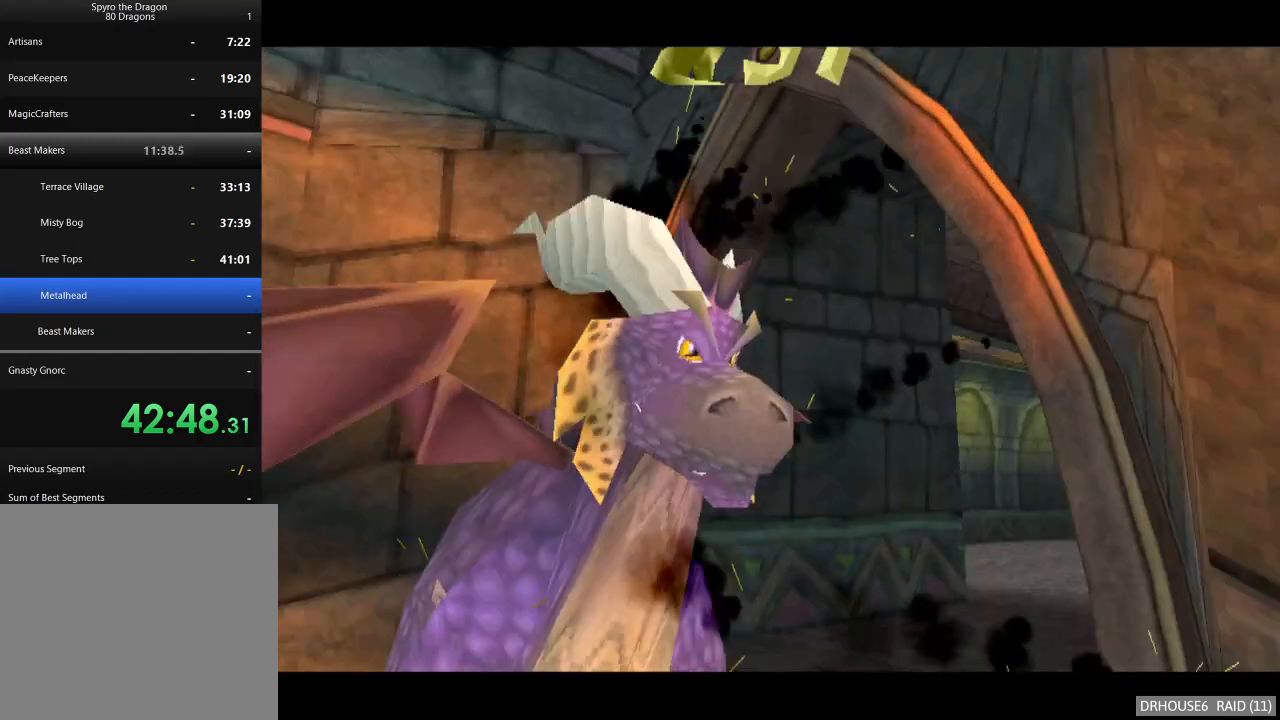
{"buttons": ["A", "X"], "left_stick": "center", "right_stick": "center", "events": [[50, "A", "down"], [133, "A", "up"], [333, "A", "down"], [333, "X", "down"]]}
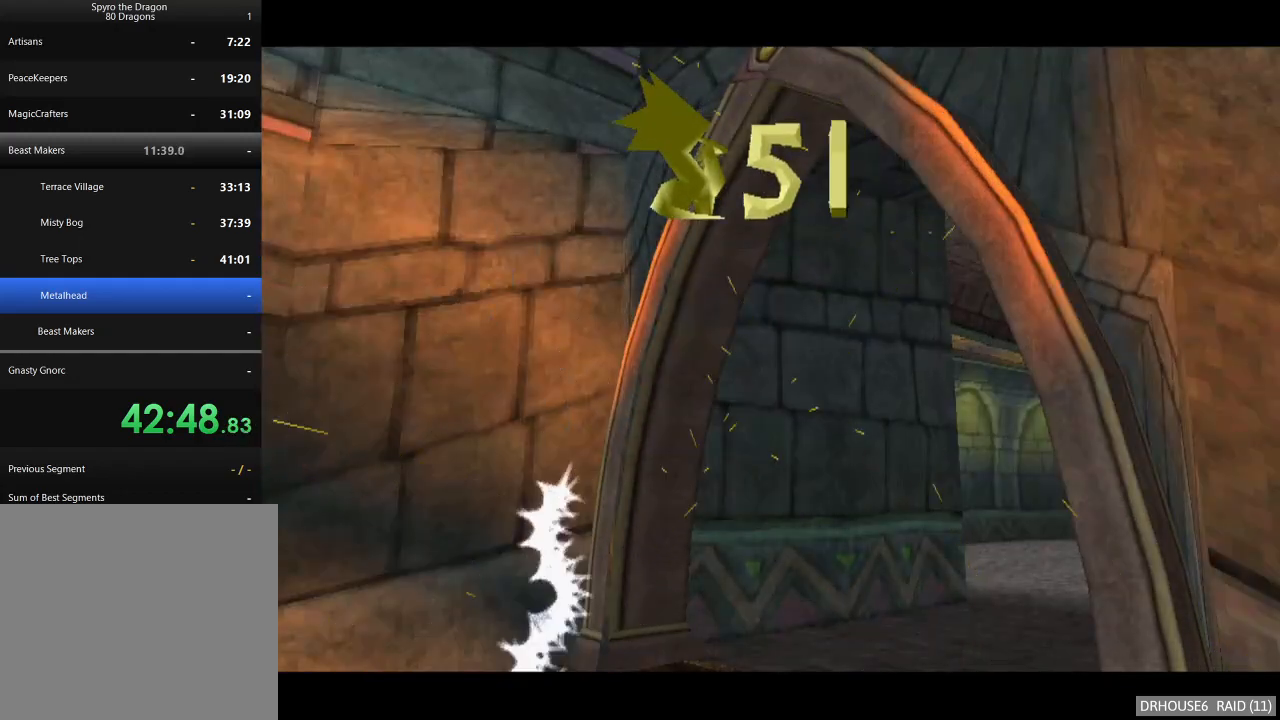
{"buttons": ["A", "X"], "left_stick": "center", "right_stick": "center", "events": []}
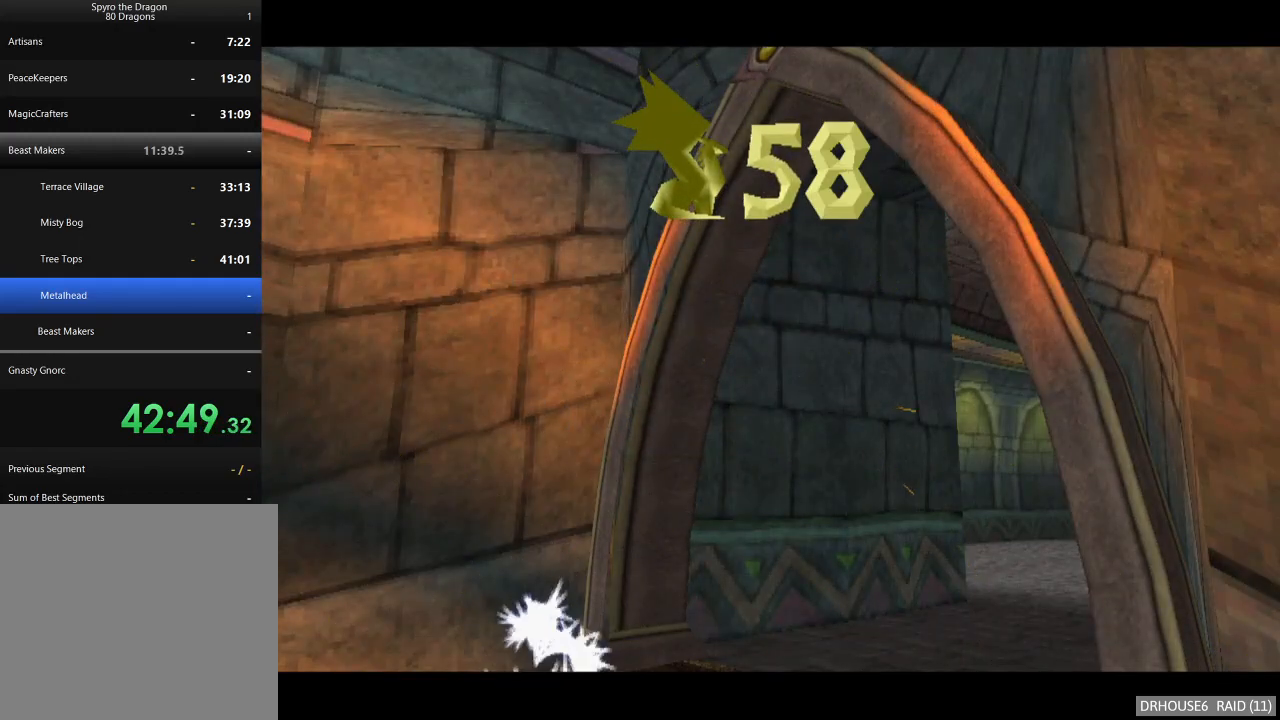
{"buttons": ["A", "X"], "left_stick": "center", "right_stick": "center", "events": []}
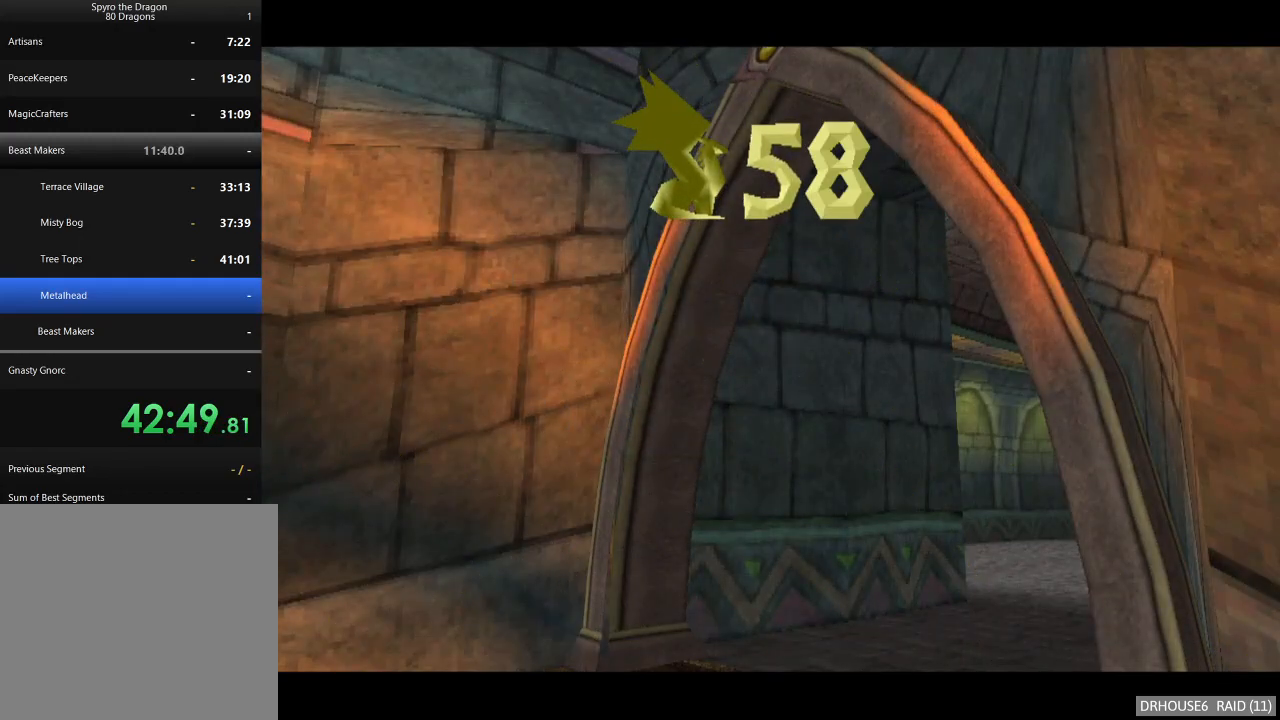
{"buttons": ["A", "X"], "left_stick": "center", "right_stick": "center", "events": []}
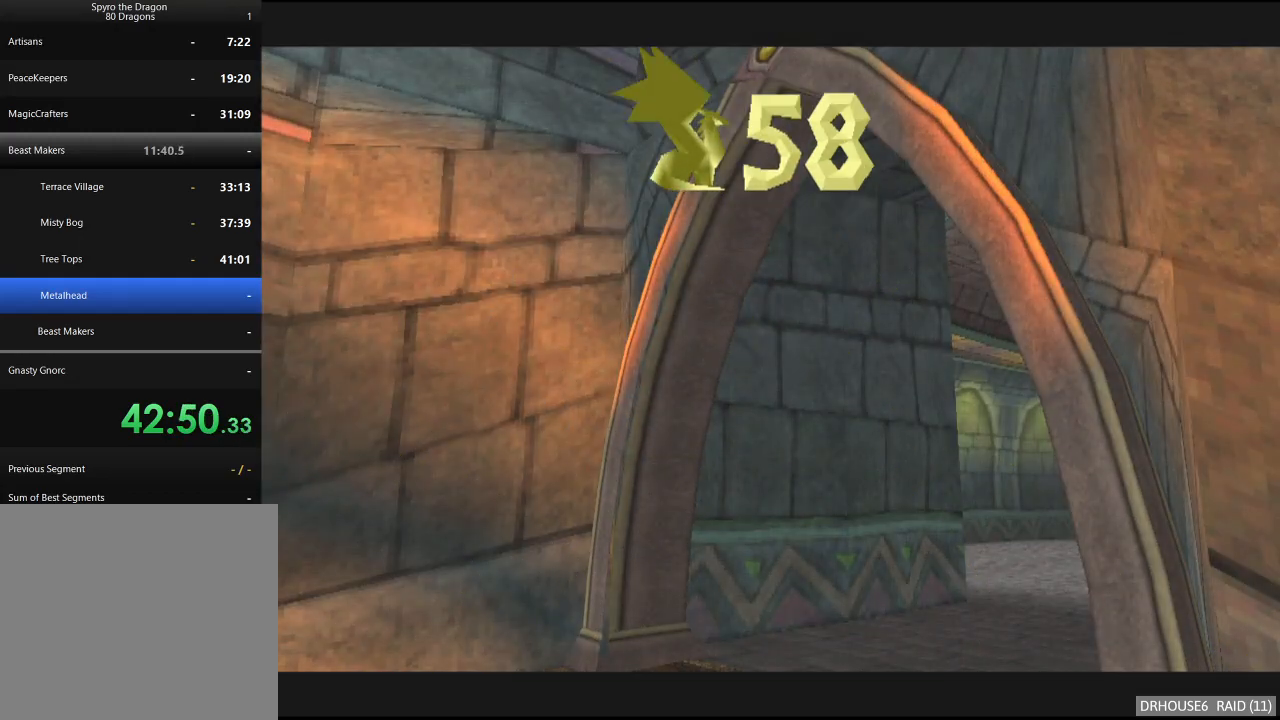
{"buttons": ["A", "X"], "left_stick": "center", "right_stick": "center", "events": []}
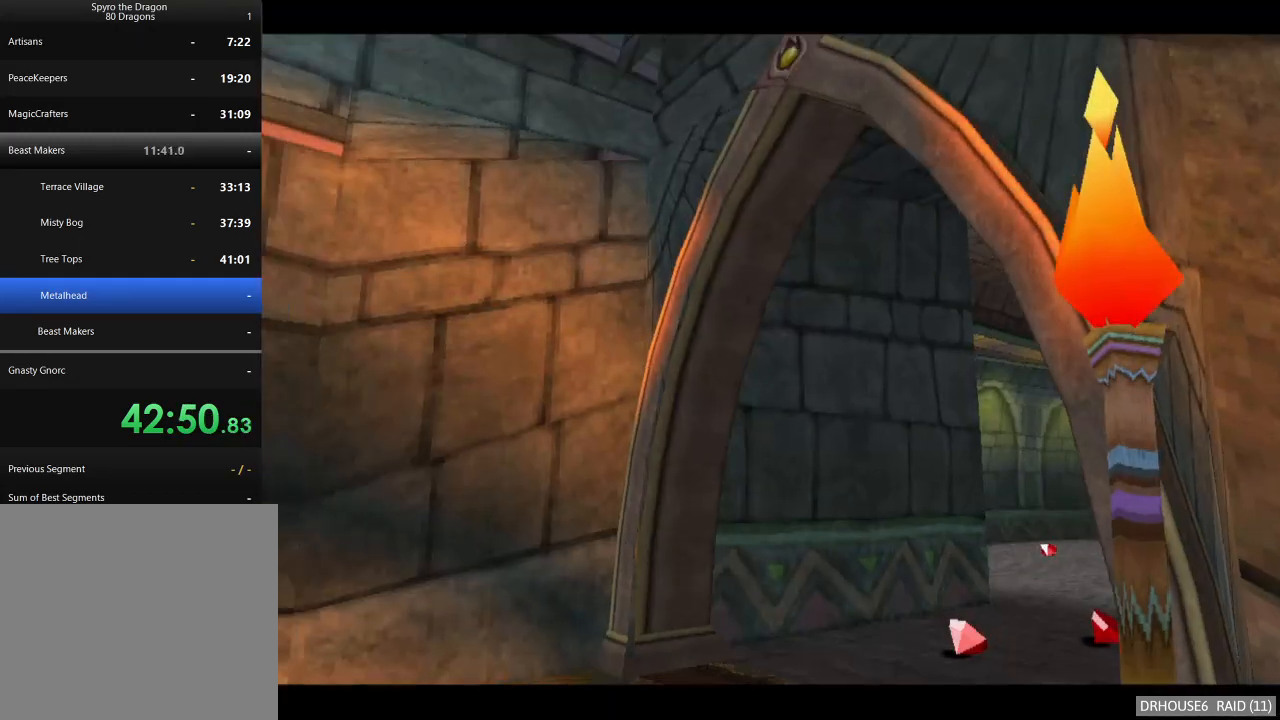
{"buttons": ["A", "X"], "left_stick": "center", "right_stick": "center", "events": [[350, "left_stick", "left"], [500, "left_stick", "center"]]}
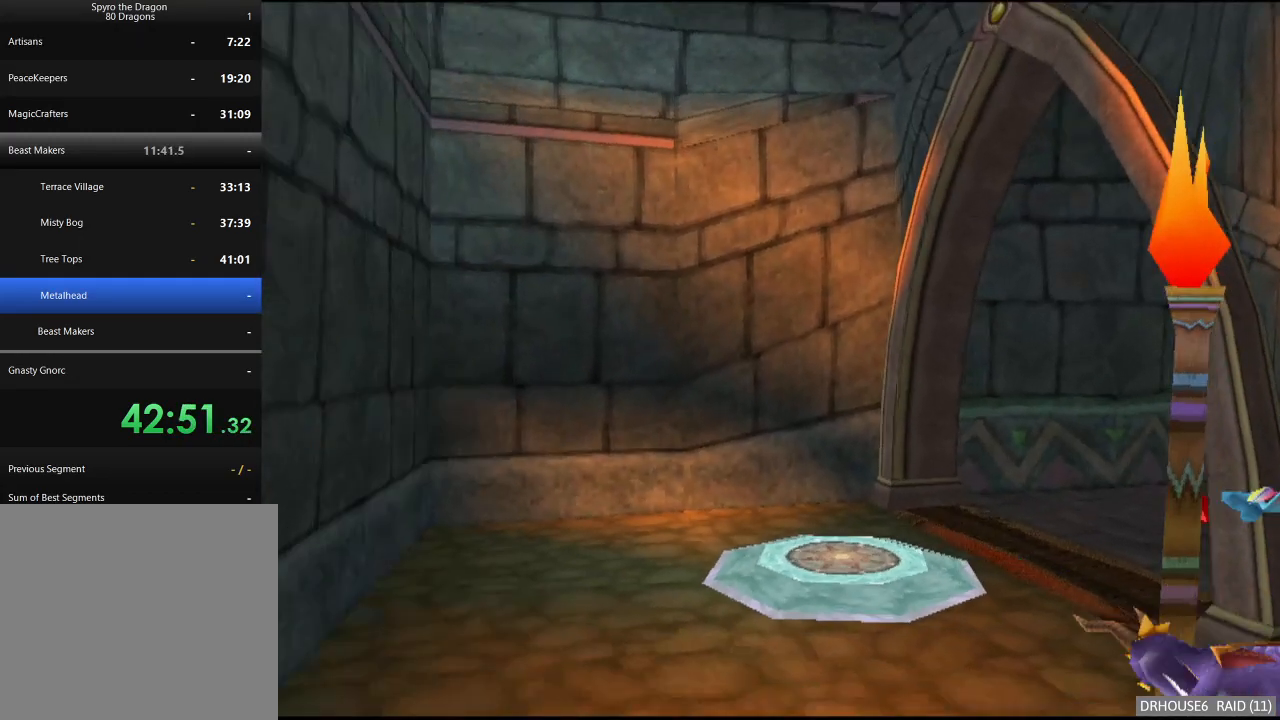
{"buttons": [], "left_stick": "right", "right_stick": "center", "events": [[50, "A", "up"], [83, "left_stick", "right"], [167, "X", "up"]]}
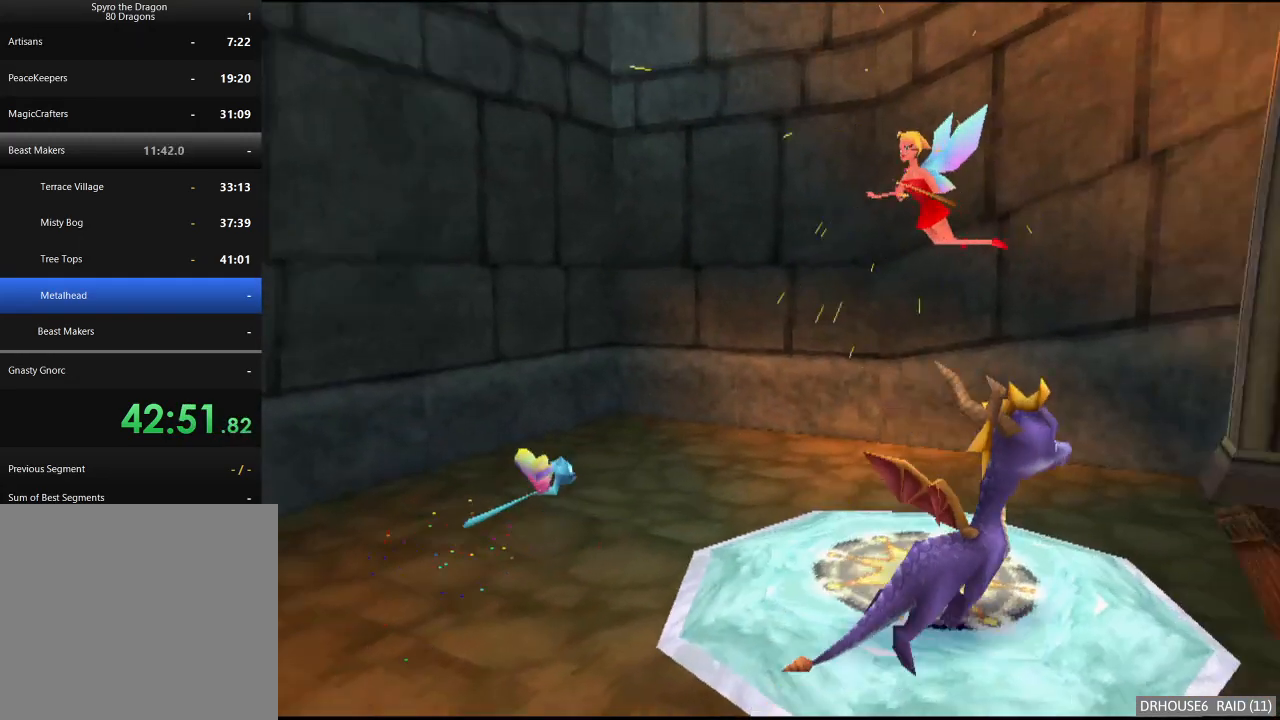
{"buttons": ["X"], "left_stick": "center", "right_stick": "center", "events": [[67, "X", "down"], [317, "left_stick", "center"]]}
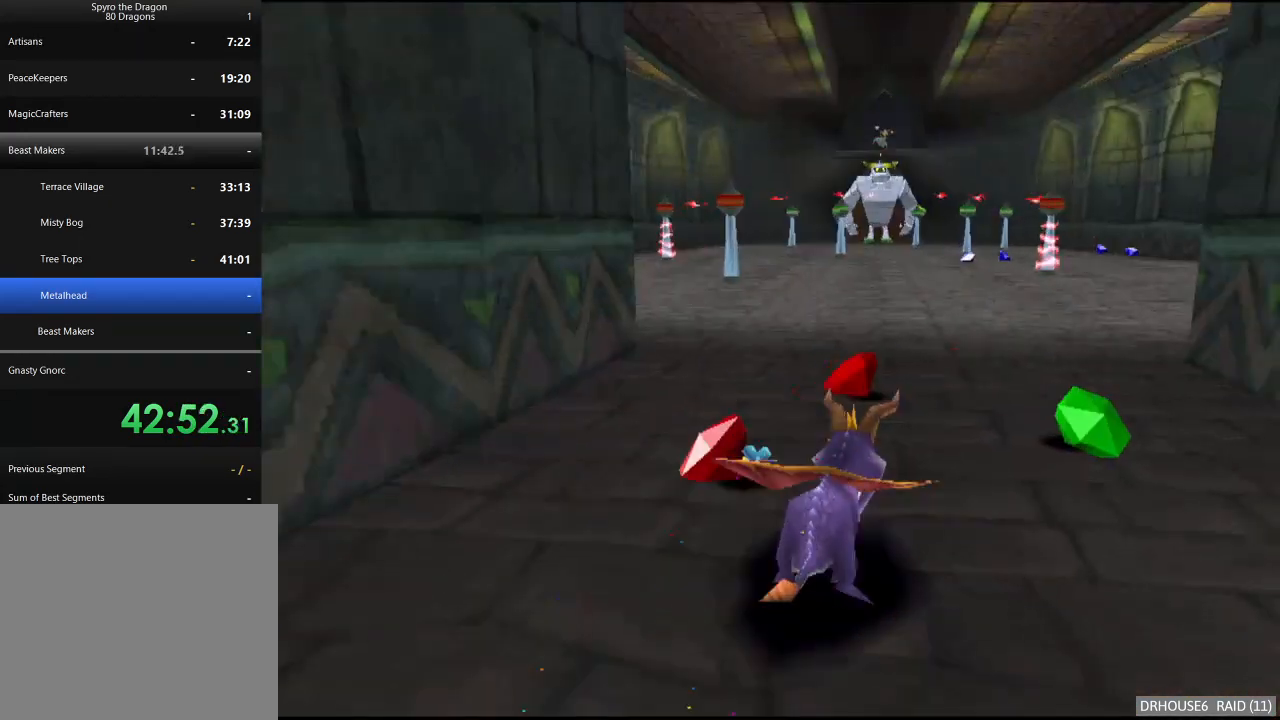
{"buttons": ["X"], "left_stick": "center", "right_stick": "center", "events": []}
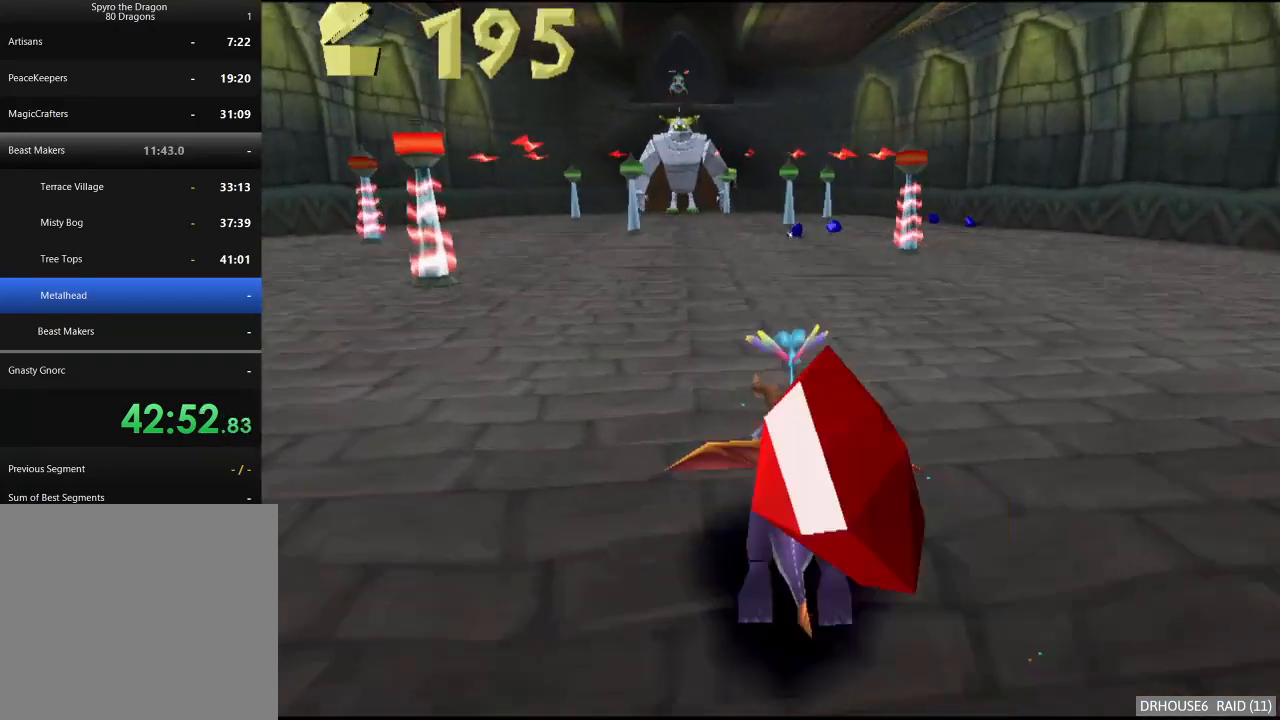
{"buttons": ["X"], "left_stick": "center", "right_stick": "center", "events": []}
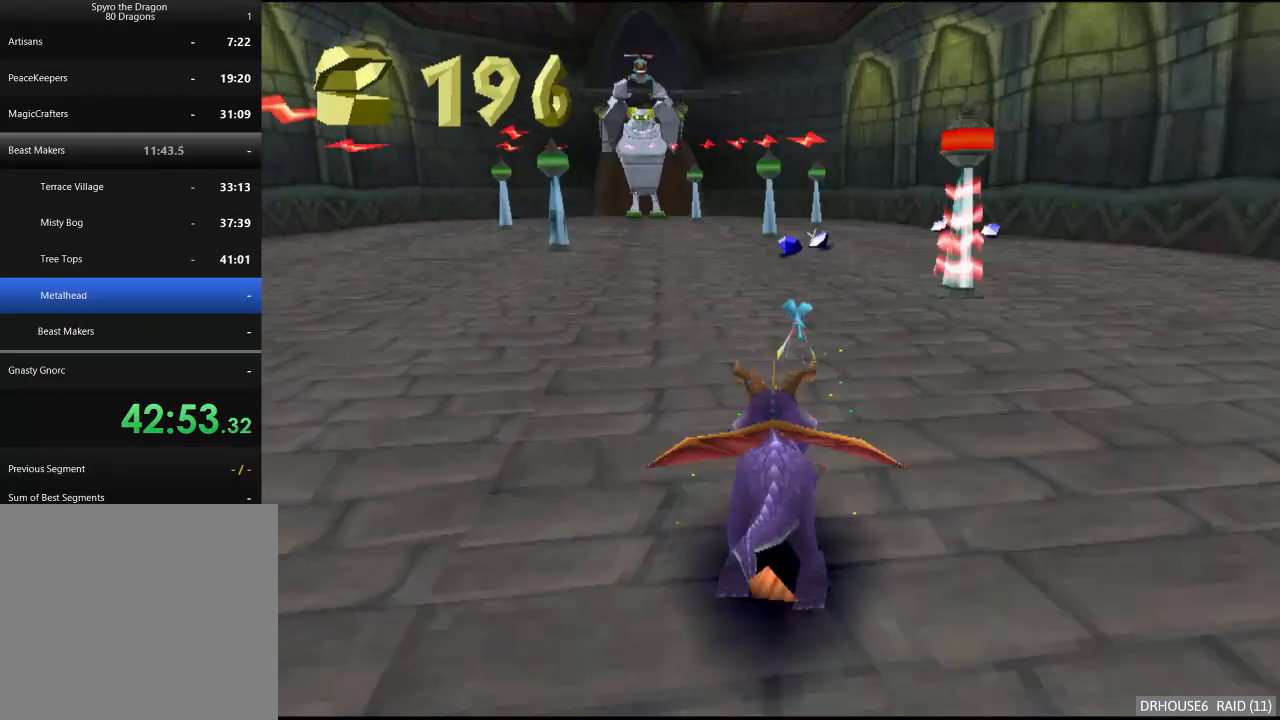
{"buttons": ["X"], "left_stick": "center", "right_stick": "center", "events": []}
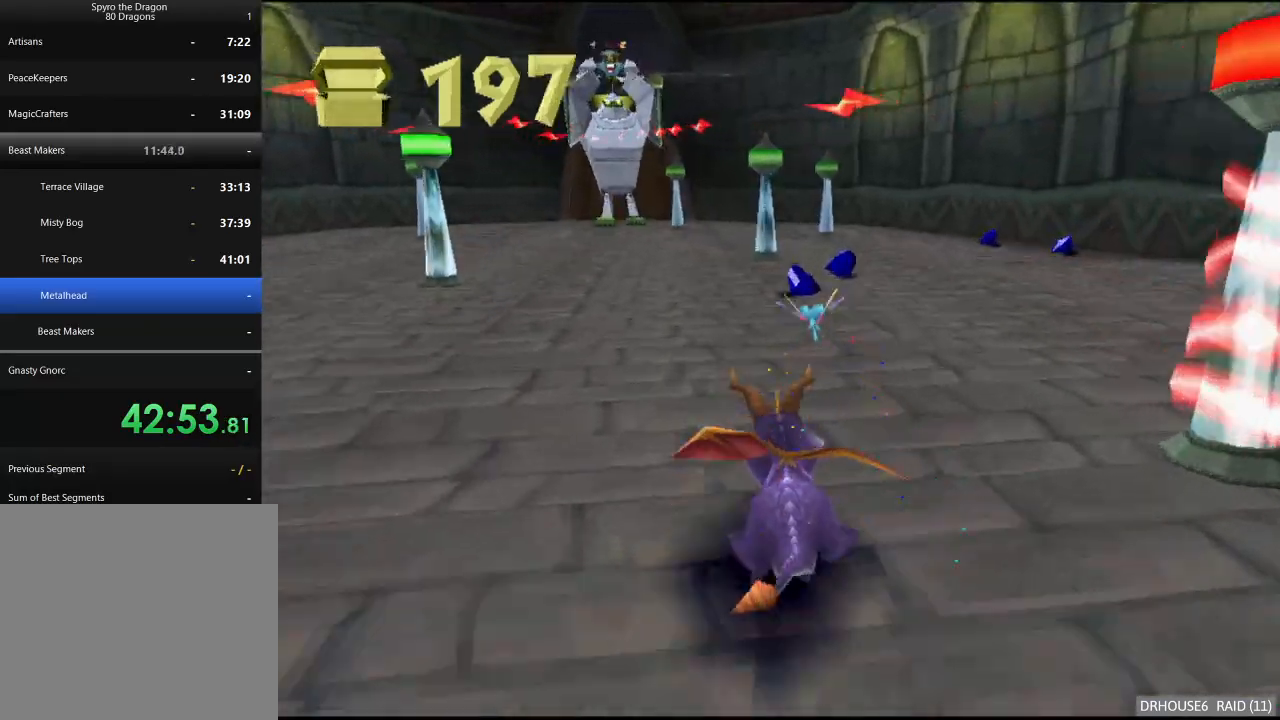
{"buttons": ["X"], "left_stick": "center", "right_stick": "center", "events": []}
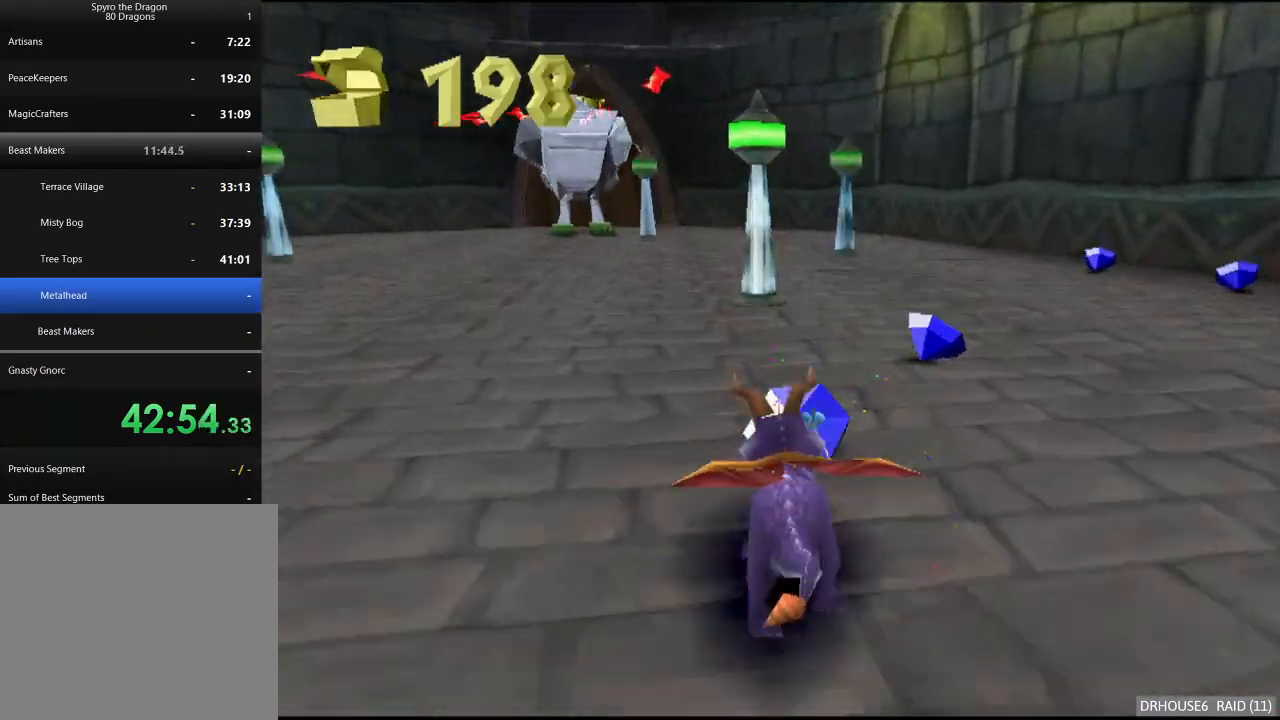
{"buttons": ["X"], "left_stick": "center", "right_stick": "center", "events": [[183, "left_stick", "right"], [317, "left_stick", "center"]]}